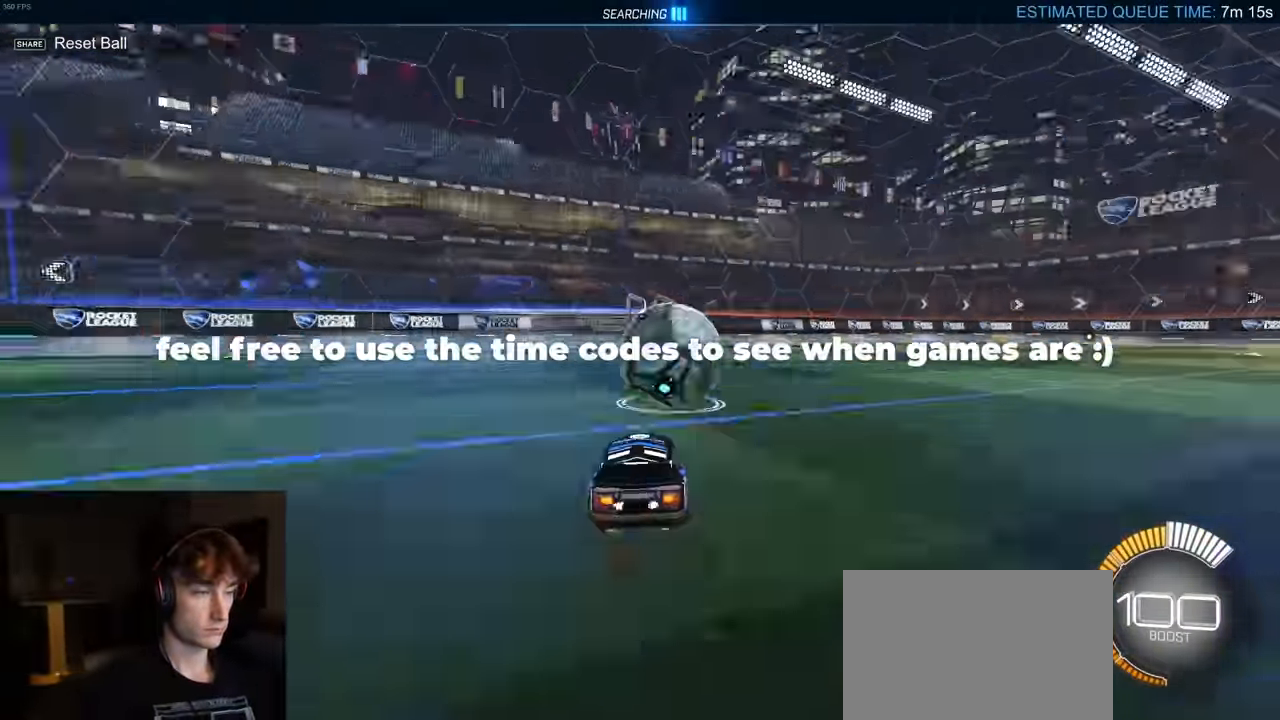
Gameplay with a controller (PlayStation layout); each line is a JSON object with the inputs held at the frame after it. "events" lists button and stick changes between this image and that frame as [ms after this image, input, new state], when the widget could be followed in between. Not read: SELECT.
{"buttons": ["R2"], "left_stick": "center", "right_stick": "center", "events": [[33, "TRIANGLE", "down"], [50, "L2", "down"], [50, "R2", "up"], [50, "TRIANGLE", "up"], [67, "L2", "up"], [67, "R2", "down"], [83, "R1", "down"], [100, "R1", "up"], [117, "R1", "down"], [133, "R1", "up"], [183, "CROSS", "down"], [183, "left_stick", "right"], [233, "CROSS", "up"], [250, "R1", "down"], [250, "left_stick", "center"], [267, "TRIANGLE", "down"], [283, "R1", "up"], [283, "R2", "up"], [283, "TRIANGLE", "up"], [317, "R2", "down"], [350, "TRIANGLE", "down"], [350, "left_stick", "right"], [367, "L1", "down"], [367, "R1", "down"], [383, "L1", "up"], [383, "R1", "up"], [383, "TRIANGLE", "up"], [400, "R1", "down"], [450, "R1", "up"], [467, "R1", "down"], [483, "R1", "up"], [500, "left_stick", "center"]]}
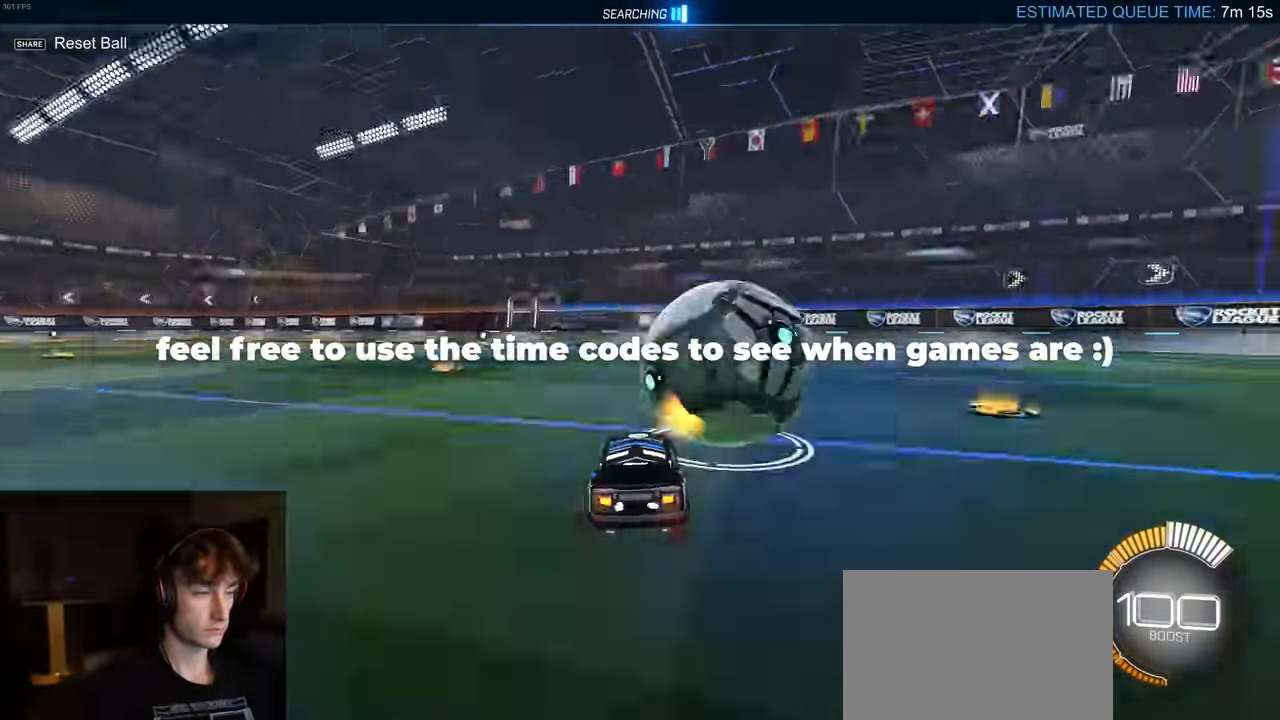
{"buttons": ["R2"], "left_stick": "center", "right_stick": "center", "events": [[17, "left_stick", "right"], [33, "R1", "down"], [33, "TRIANGLE", "down"], [50, "R1", "up"], [50, "TRIANGLE", "up"], [83, "R2", "up"], [100, "R2", "down"], [117, "left_stick", "center"], [167, "CROSS", "down"], [167, "left_stick", "up-left"], [233, "CROSS", "up"], [250, "R1", "down"], [250, "TRIANGLE", "down"], [250, "left_stick", "center"], [267, "DPAD_UP", "down"], [267, "R1", "up"], [267, "R2", "up"], [267, "TRIANGLE", "up"], [283, "DPAD_UP", "up"], [283, "L2", "down"], [300, "L2", "up"], [300, "R2", "down"], [317, "R2", "up"], [333, "R2", "down"], [367, "R1", "down"], [433, "R1", "up"], [450, "R1", "down"], [467, "R1", "up"], [483, "R1", "down"], [500, "R1", "up"]]}
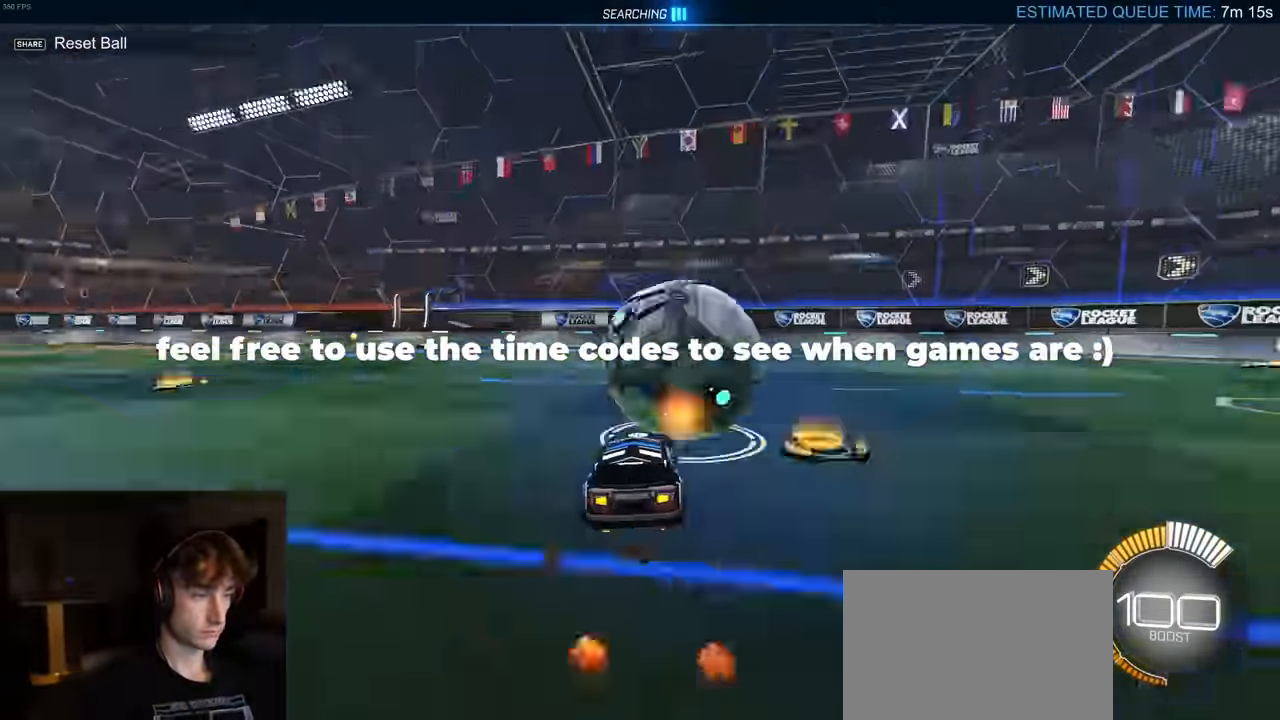
{"buttons": ["R2"], "left_stick": "left", "right_stick": "center", "events": [[33, "R1", "down"], [33, "TRIANGLE", "down"], [50, "R1", "up"], [50, "TRIANGLE", "up"], [133, "CROSS", "down"], [133, "left_stick", "up-left"], [183, "CROSS", "up"], [183, "R1", "down"], [183, "left_stick", "center"], [200, "TRIANGLE", "down"], [217, "DPAD_UP", "down"], [217, "R1", "up"], [217, "R2", "up"], [217, "TRIANGLE", "up"], [233, "DPAD_UP", "up"], [250, "R2", "down"], [267, "R1", "down"], [283, "R1", "up"], [283, "left_stick", "right"], [300, "L1", "down"], [317, "L1", "up"], [317, "R1", "down"], [333, "R1", "up"], [350, "left_stick", "center"], [367, "R1", "down"], [417, "TRIANGLE", "down"], [433, "R1", "up"], [433, "TRIANGLE", "up"], [483, "left_stick", "left"]]}
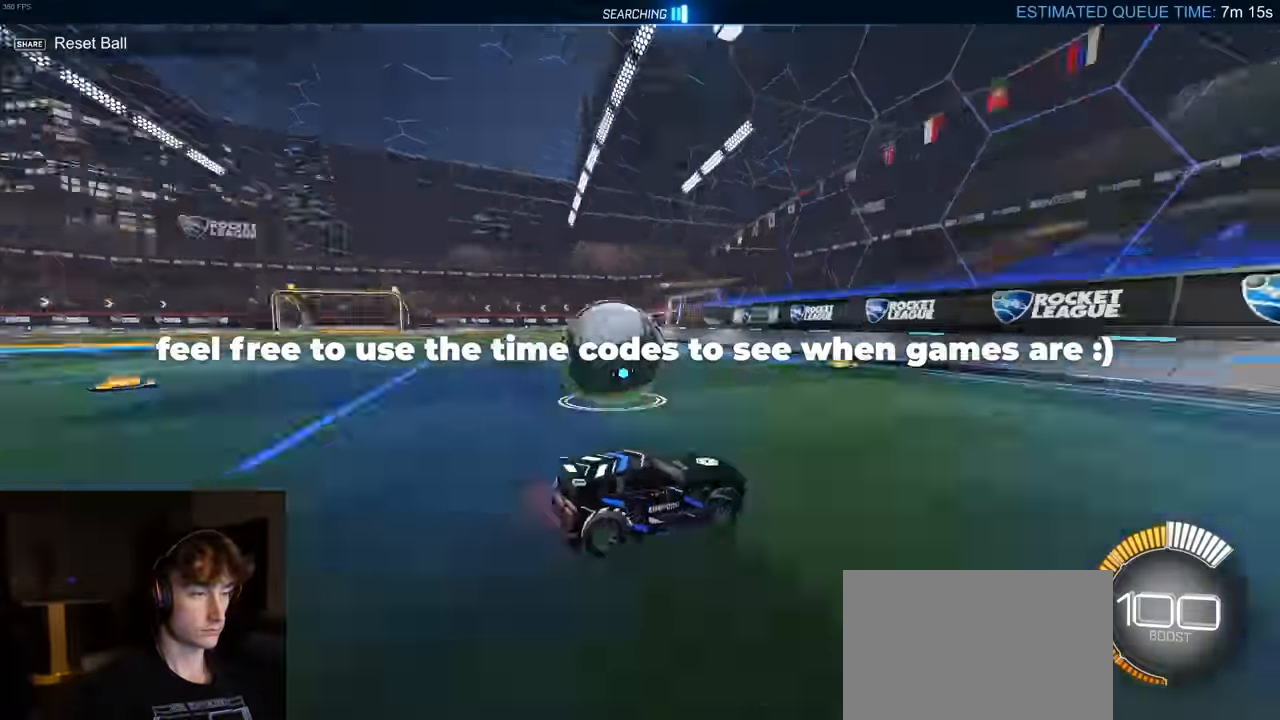
{"buttons": ["R2"], "left_stick": "left", "right_stick": "center", "events": [[17, "left_stick", "center"], [33, "L2", "down"], [50, "L2", "up"], [100, "left_stick", "up-left"], [117, "CROSS", "down"], [167, "CROSS", "up"], [183, "R1", "down"], [183, "TRIANGLE", "down"], [183, "left_stick", "center"], [200, "DPAD_UP", "down"], [200, "R1", "up"], [200, "TRIANGLE", "up"], [217, "DPAD_UP", "up"], [217, "R2", "up"], [233, "R2", "down"], [283, "R1", "down"], [317, "CROSS", "down"], [333, "L1", "down"], [333, "R1", "up"], [333, "left_stick", "down"], [350, "CROSS", "up"], [400, "L1", "up"], [433, "left_stick", "center"], [467, "R1", "down"], [483, "R1", "up"], [483, "left_stick", "left"]]}
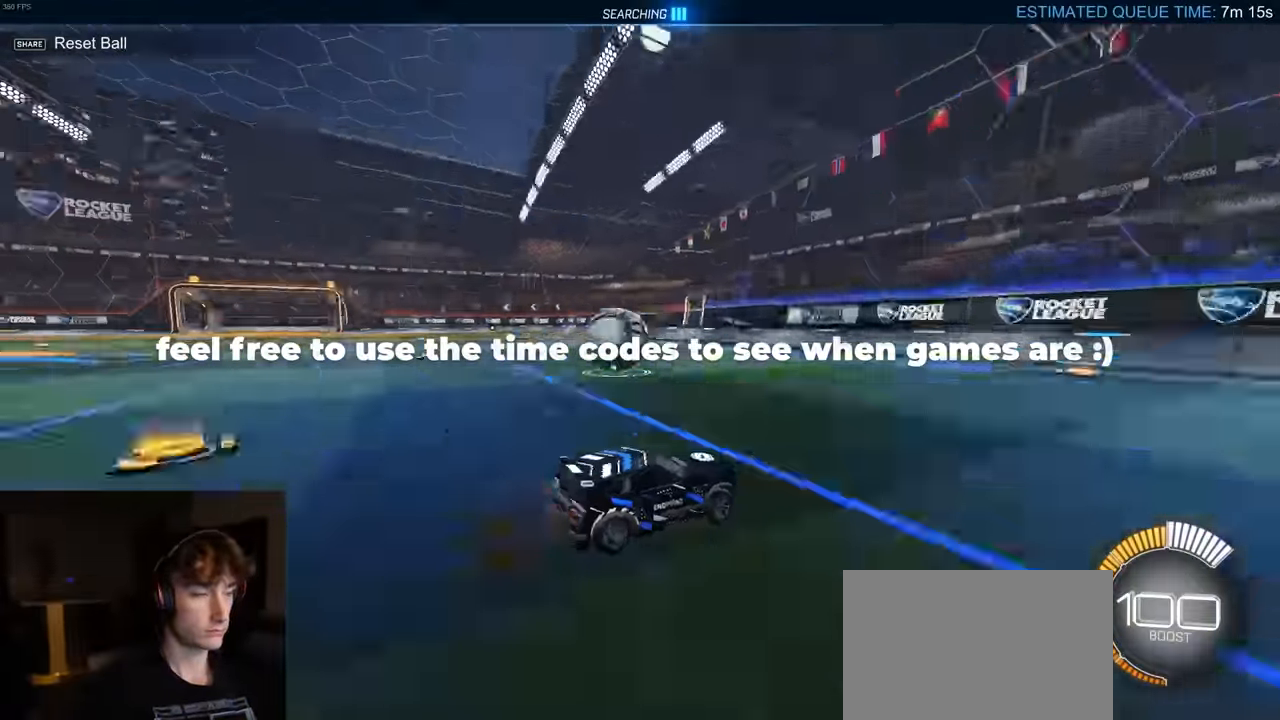
{"buttons": ["R2"], "left_stick": "center", "right_stick": "center", "events": [[17, "left_stick", "center"], [100, "left_stick", "up-left"], [117, "CROSS", "down"], [167, "CROSS", "up"], [167, "left_stick", "center"], [183, "R1", "down"], [183, "TRIANGLE", "down"], [200, "R1", "up"], [200, "TRIANGLE", "up"], [217, "R2", "up"], [250, "R2", "down"], [267, "R1", "down"], [267, "TRIANGLE", "down"], [283, "TRIANGLE", "up"], [317, "left_stick", "left"], [333, "L1", "down"], [350, "R1", "up"], [383, "R2", "up"], [400, "R2", "down"], [417, "L1", "up"], [417, "R1", "down"], [433, "TRIANGLE", "down"], [450, "R1", "up"], [450, "TRIANGLE", "up"], [450, "left_stick", "center"]]}
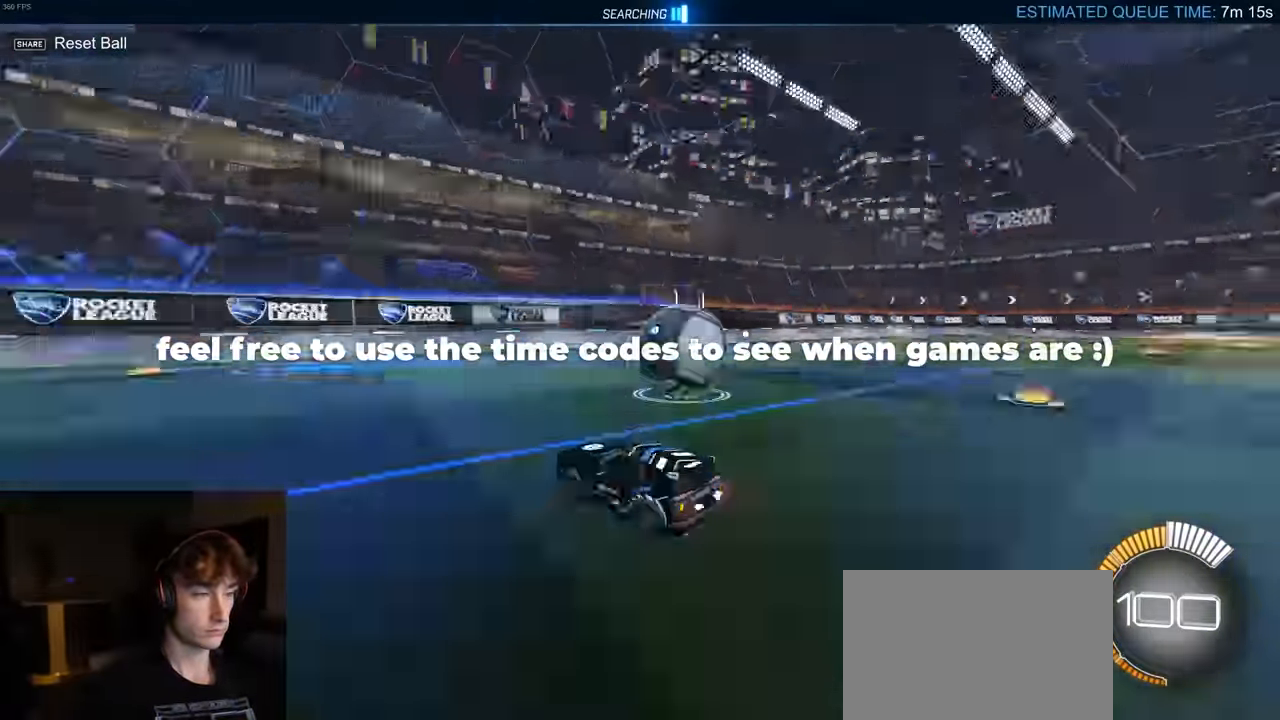
{"buttons": ["R2"], "left_stick": "right", "right_stick": "center", "events": [[50, "L2", "down"], [67, "L2", "up"], [100, "CROSS", "down"], [133, "left_stick", "right"], [167, "CROSS", "up"], [183, "R1", "down"], [183, "left_stick", "center"], [200, "TRIANGLE", "down"], [217, "DPAD_UP", "down"], [217, "R1", "up"], [217, "R2", "up"], [217, "TRIANGLE", "up"], [233, "DPAD_UP", "up"], [250, "R2", "down"], [283, "L1", "down"], [283, "R1", "down"], [283, "TRIANGLE", "down"], [300, "L1", "up"], [300, "TRIANGLE", "up"], [350, "R1", "up"], [350, "R2", "up"], [350, "left_stick", "right"], [367, "L2", "down"], [383, "L2", "up"], [383, "R2", "down"], [433, "R1", "down"], [450, "R1", "up"], [467, "R1", "down"], [500, "R1", "up"]]}
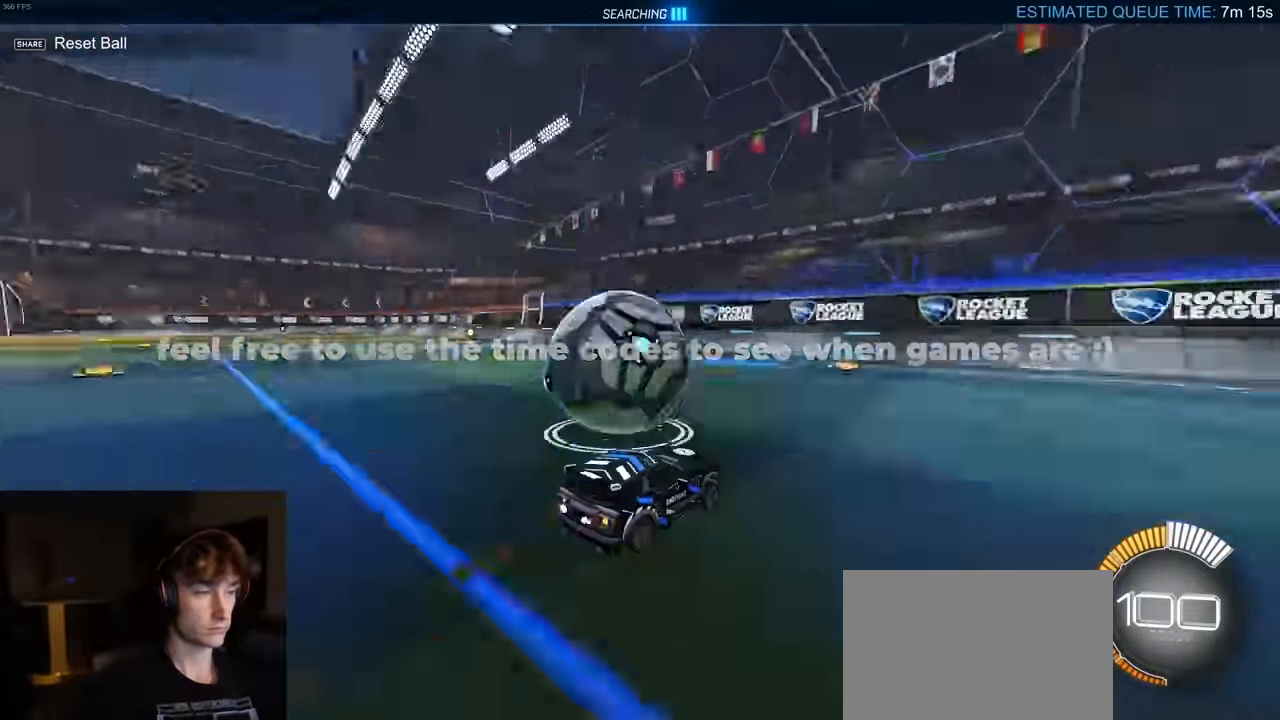
{"buttons": ["R1", "R2"], "left_stick": "center", "right_stick": "center", "events": [[17, "left_stick", "left"], [33, "R1", "down"], [50, "R1", "up"], [67, "R1", "down"], [83, "R1", "up"], [100, "CROSS", "down"], [100, "R1", "down"], [133, "R1", "up"], [150, "CROSS", "up"], [150, "R1", "down"], [167, "TRIANGLE", "down"], [167, "left_stick", "center"], [183, "R1", "up"], [183, "TRIANGLE", "up"], [200, "R2", "up"], [233, "R2", "down"], [283, "L1", "down"], [300, "R1", "down"], [316, "L1", "up"], [366, "R1", "up"], [400, "R1", "down"], [433, "TRIANGLE", "down"], [450, "R1", "up"], [450, "R2", "up"], [450, "TRIANGLE", "up"], [483, "R1", "down"], [483, "R2", "down"]]}
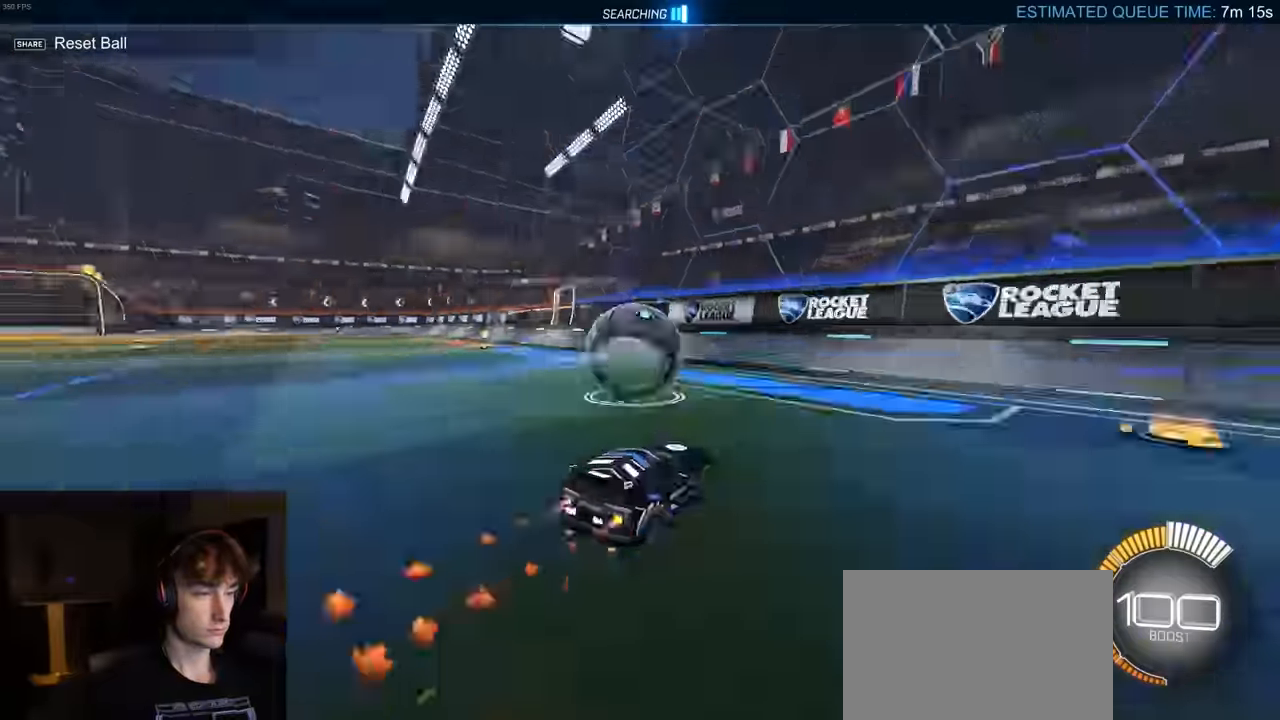
{"buttons": ["R2"], "left_stick": "center", "right_stick": "center", "events": [[16, "R1", "up"], [33, "R1", "down"], [50, "R1", "up"], [66, "CROSS", "down"], [83, "left_stick", "left"], [133, "CROSS", "up"], [133, "R1", "down"], [150, "left_stick", "center"], [166, "TRIANGLE", "down"], [183, "R1", "up"], [183, "R2", "up"], [183, "TRIANGLE", "up"], [216, "R2", "down"], [250, "L1", "down"], [250, "R1", "down"], [266, "L1", "up"], [283, "R1", "up"], [300, "R2", "up"], [316, "R2", "down"], [333, "R1", "down"], [366, "TRIANGLE", "down"], [383, "TRIANGLE", "up"], [400, "R1", "up"], [416, "R2", "up"], [433, "R1", "down"], [433, "R2", "down"], [450, "R1", "up"]]}
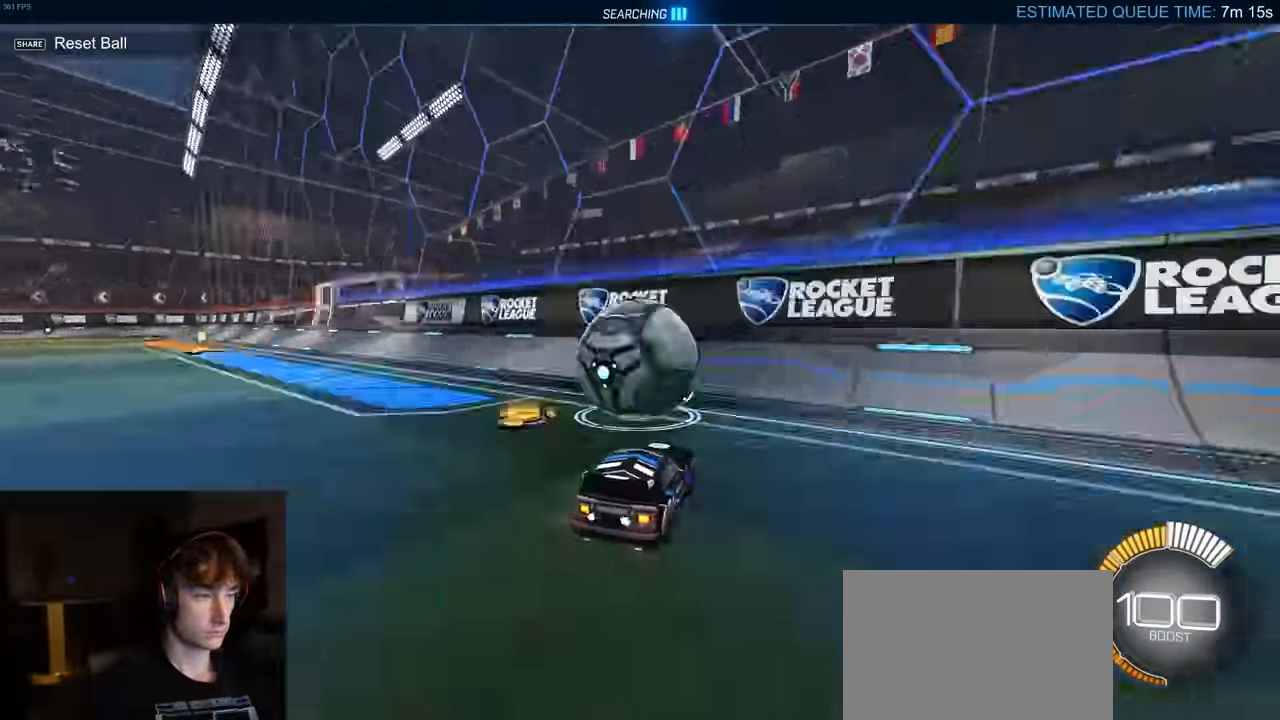
{"buttons": ["R2"], "left_stick": "left", "right_stick": "center", "events": [[50, "CROSS", "down"], [50, "left_stick", "left"], [83, "CROSS", "up"], [100, "left_stick", "center"], [116, "R1", "down"], [133, "R1", "up"], [133, "R2", "up"], [166, "R2", "down"], [200, "L1", "down"], [200, "R1", "down"], [200, "left_stick", "right"], [216, "L1", "up"], [250, "R1", "up"], [250, "R2", "up"], [283, "left_stick", "center"], [433, "R2", "down"], [466, "left_stick", "left"]]}
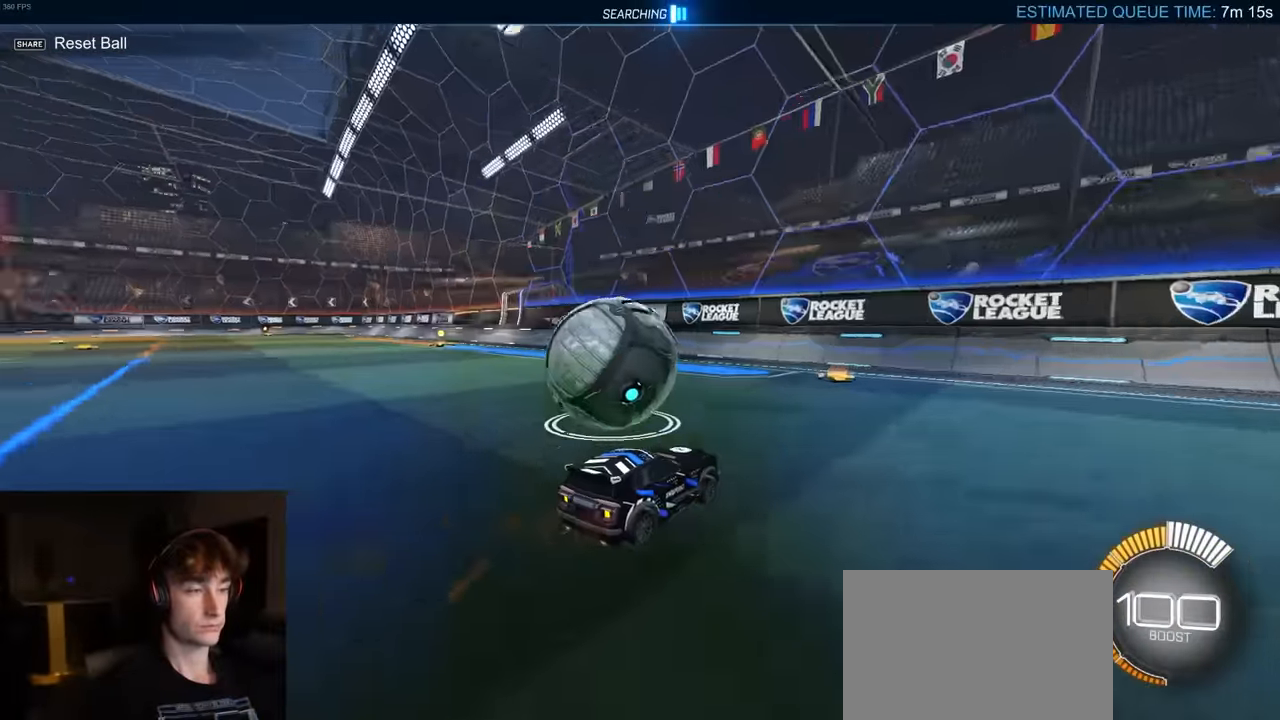
{"buttons": ["R1", "R2"], "left_stick": "center", "right_stick": "center", "events": [[116, "left_stick", "center"], [300, "left_stick", "left"], [400, "left_stick", "center"], [416, "R1", "down"]]}
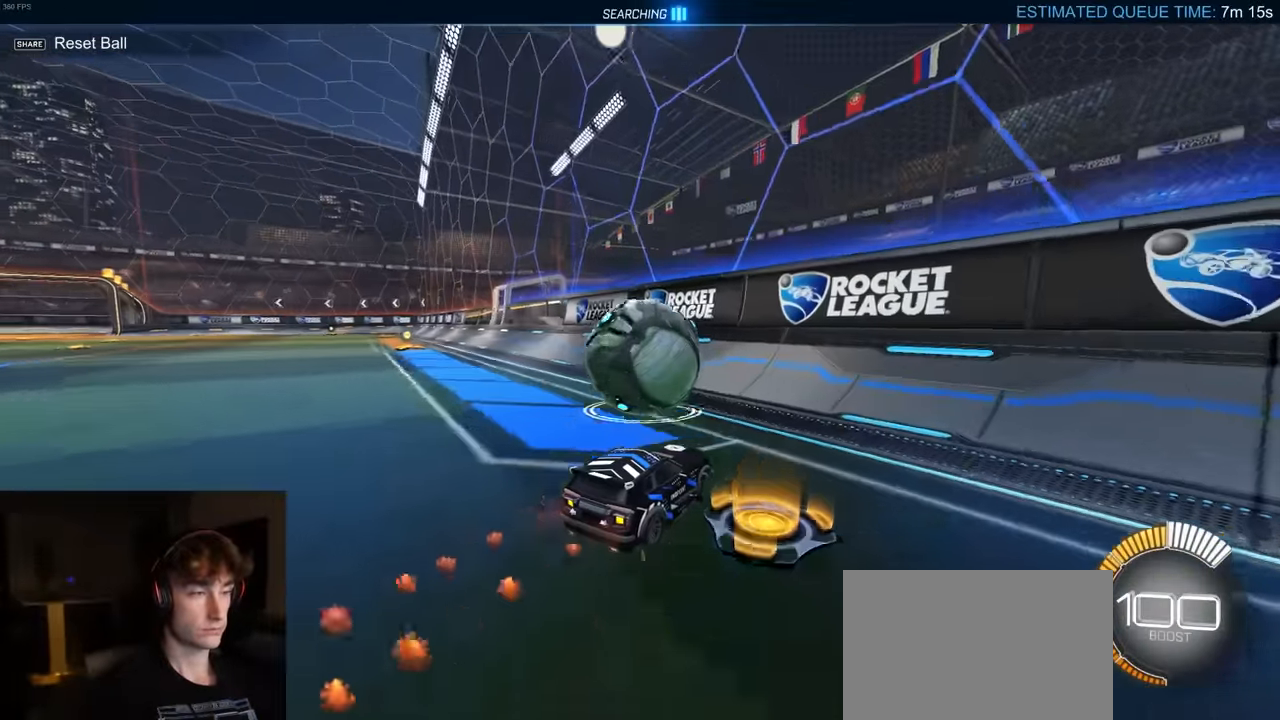
{"buttons": ["CROSS", "R2"], "left_stick": "up", "right_stick": "center", "events": [[33, "R1", "up"], [83, "left_stick", "left"], [150, "left_stick", "center"], [383, "left_stick", "up"], [433, "CROSS", "down"]]}
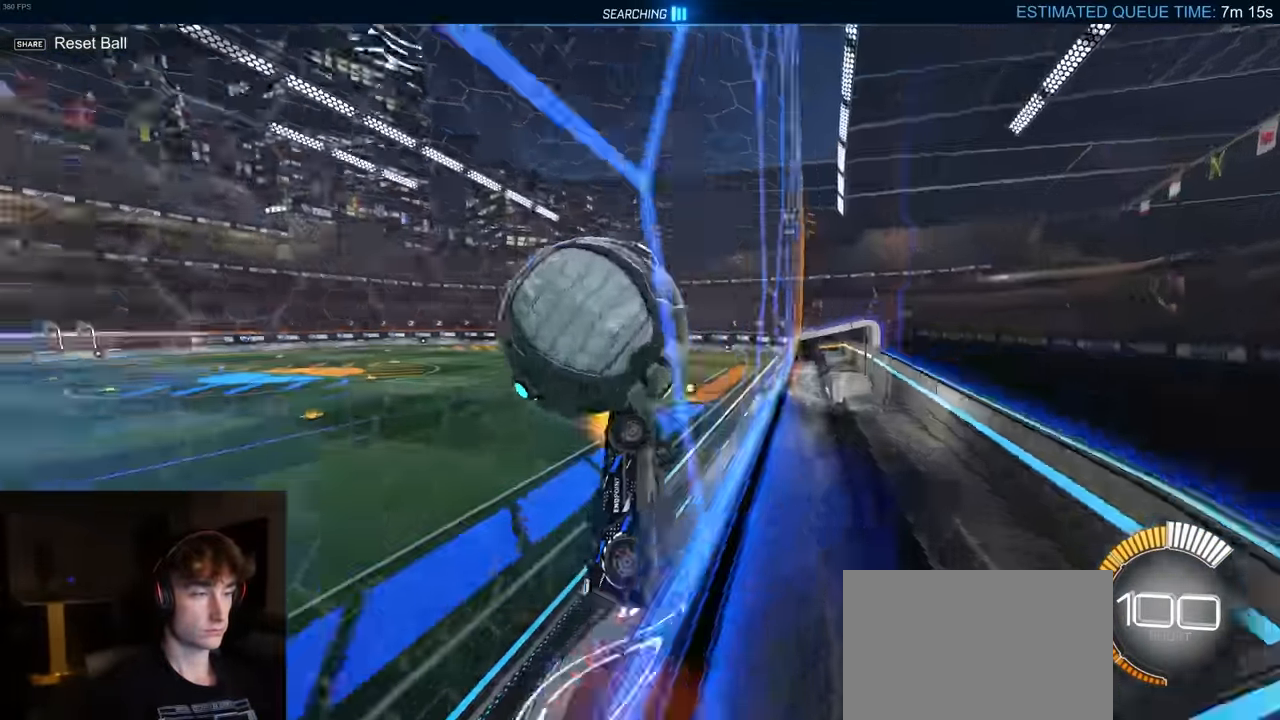
{"buttons": ["R2"], "left_stick": "up-left", "right_stick": "center", "events": [[66, "left_stick", "up-left"], [333, "CROSS", "up"]]}
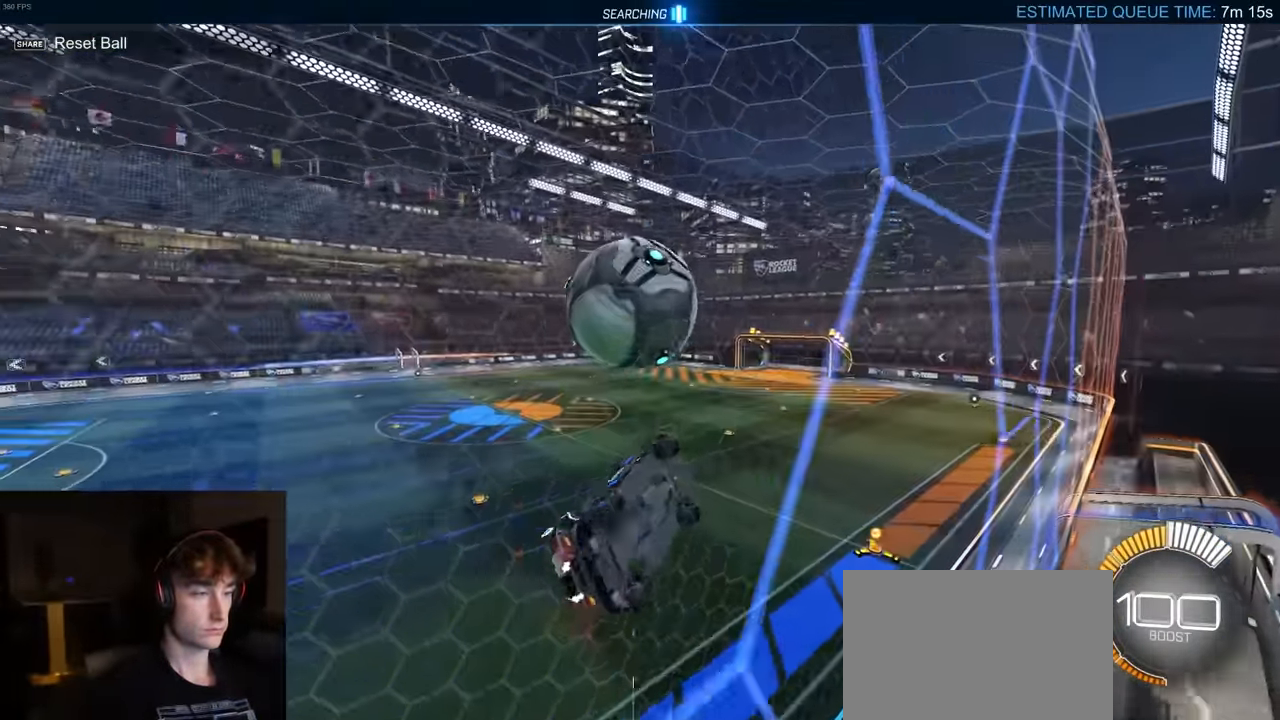
{"buttons": ["R1", "R2"], "left_stick": "center", "right_stick": "center", "events": [[183, "R1", "down"], [300, "left_stick", "center"], [333, "TRIANGLE", "down"], [500, "TRIANGLE", "up"]]}
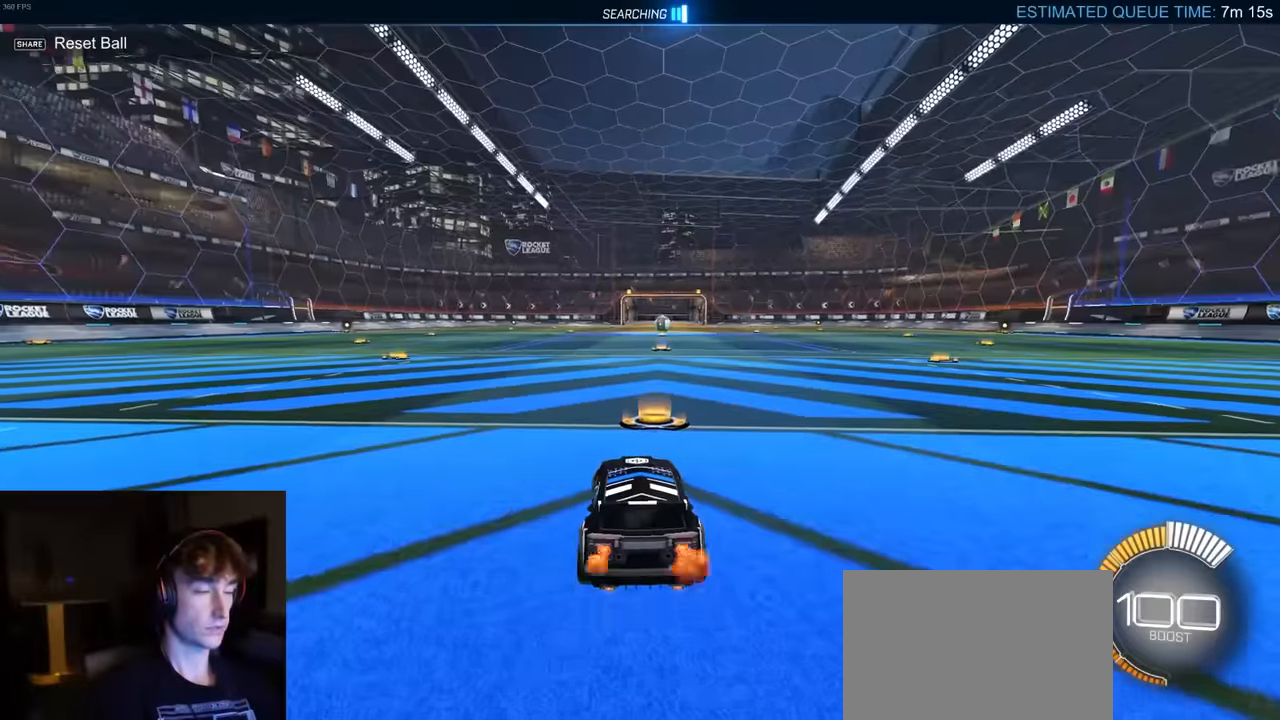
{"buttons": [], "left_stick": "left", "right_stick": "center", "events": [[83, "DPAD_UP", "down"], [83, "R1", "up"], [150, "DPAD_UP", "up"], [166, "R2", "up"], [283, "left_stick", "left"]]}
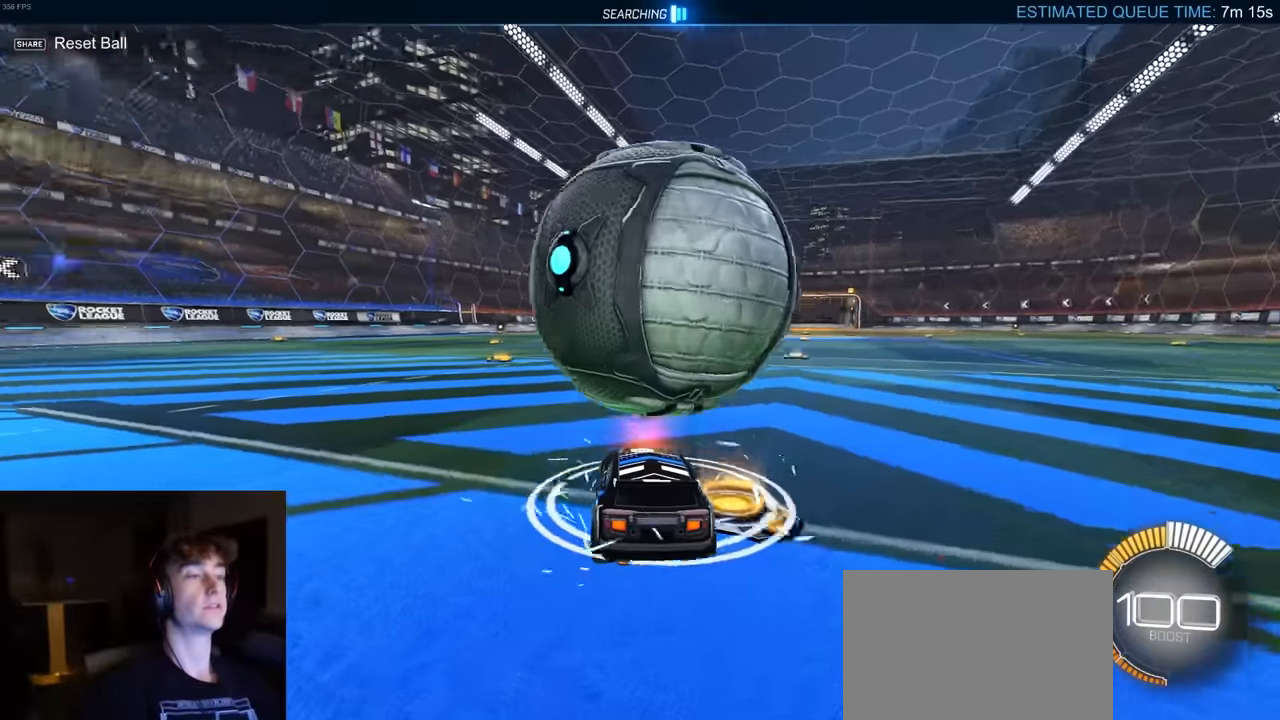
{"buttons": ["TRIANGLE", "L1", "R2"], "left_stick": "right", "right_stick": "center", "events": [[33, "R2", "down"], [100, "left_stick", "right"], [200, "R1", "down"], [216, "L1", "down"], [383, "R1", "up"], [400, "TRIANGLE", "down"]]}
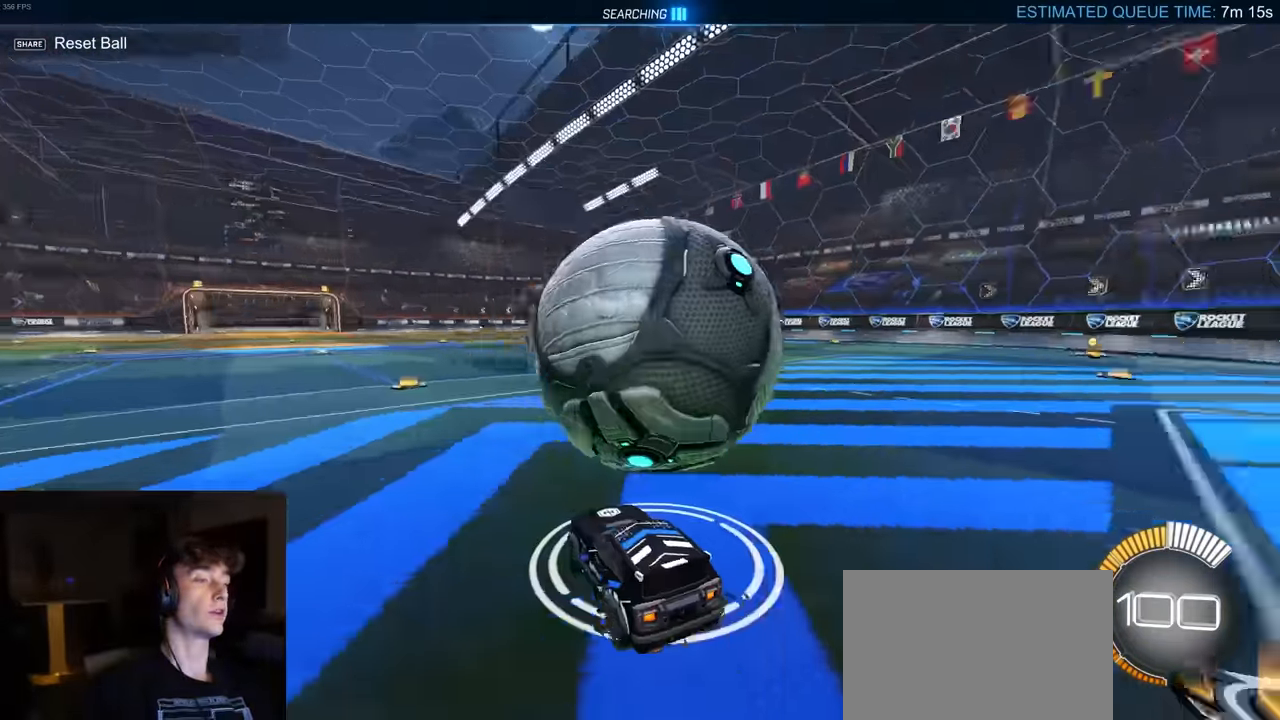
{"buttons": ["L2"], "left_stick": "center", "right_stick": "center", "events": [[16, "R2", "up"], [33, "left_stick", "center"], [50, "TRIANGLE", "up"], [83, "left_stick", "left"], [183, "TRIANGLE", "down"], [283, "L1", "up"], [283, "TRIANGLE", "up"], [283, "left_stick", "center"], [300, "L2", "down"]]}
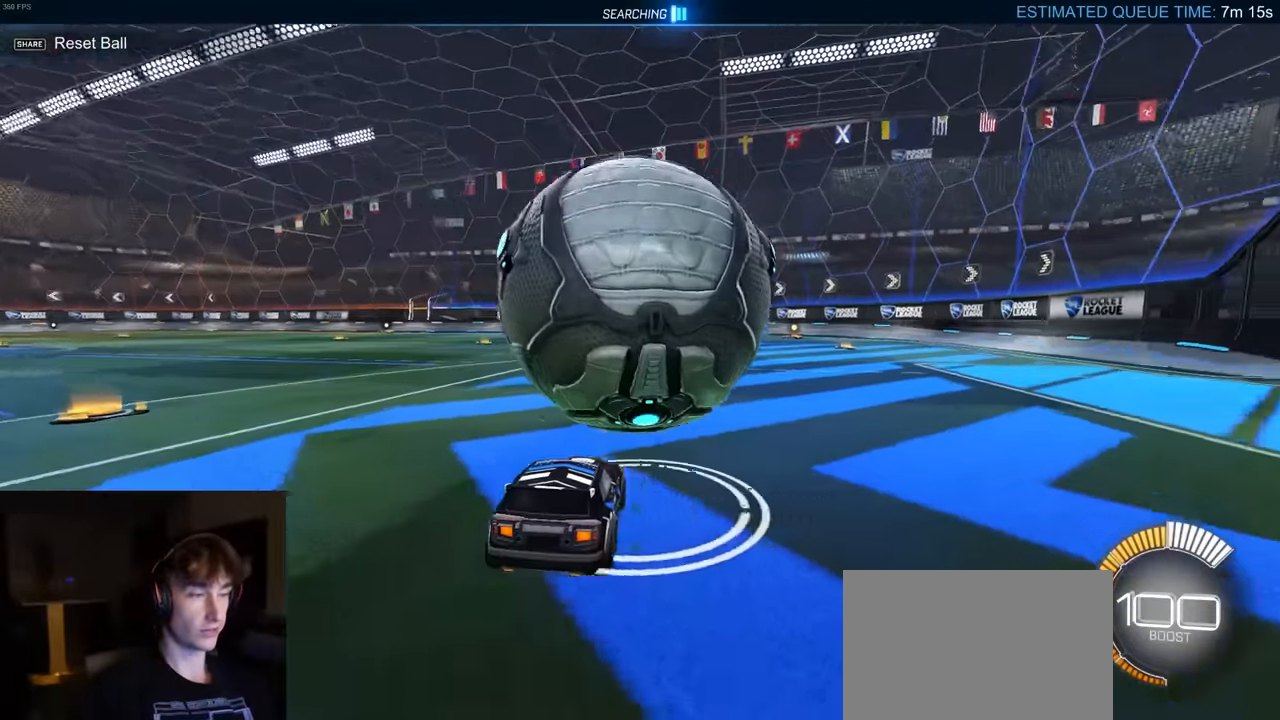
{"buttons": ["R1", "R2"], "left_stick": "center", "right_stick": "center", "events": [[183, "L2", "up"], [183, "R2", "down"], [233, "R1", "down"]]}
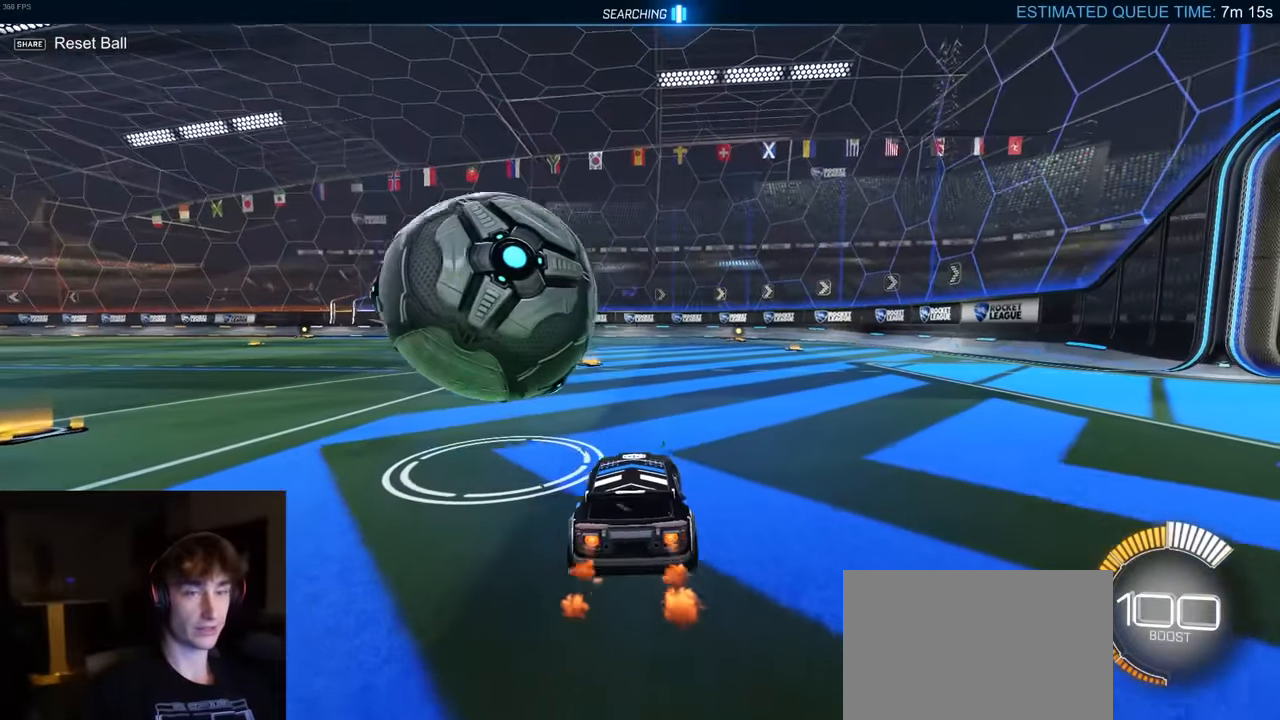
{"buttons": [], "left_stick": "center", "right_stick": "center", "events": [[166, "TRIANGLE", "down"], [250, "R1", "up"], [283, "DPAD_UP", "down"], [300, "R2", "up"], [300, "TRIANGLE", "up"], [366, "DPAD_UP", "up"]]}
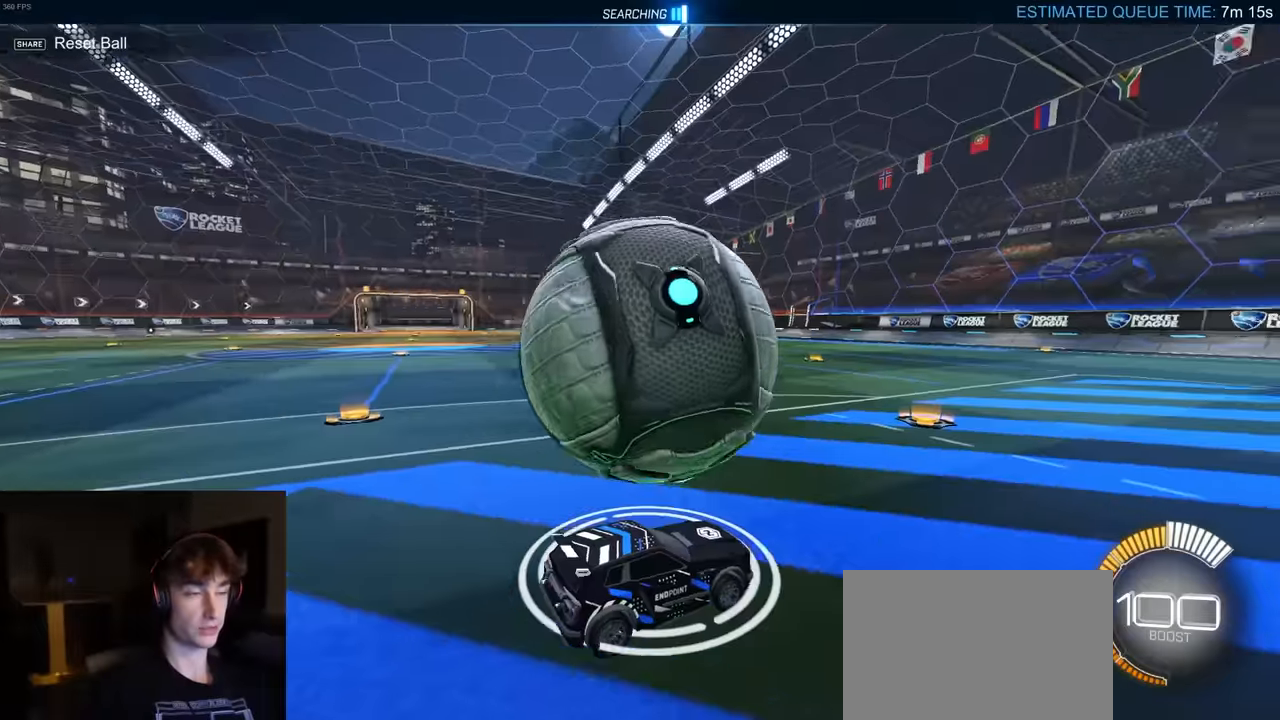
{"buttons": ["R2"], "left_stick": "center", "right_stick": "center", "events": [[50, "left_stick", "left"], [100, "TRIANGLE", "down"], [116, "R2", "down"], [166, "left_stick", "center"], [183, "TRIANGLE", "up"], [333, "R1", "down"], [416, "R1", "up"]]}
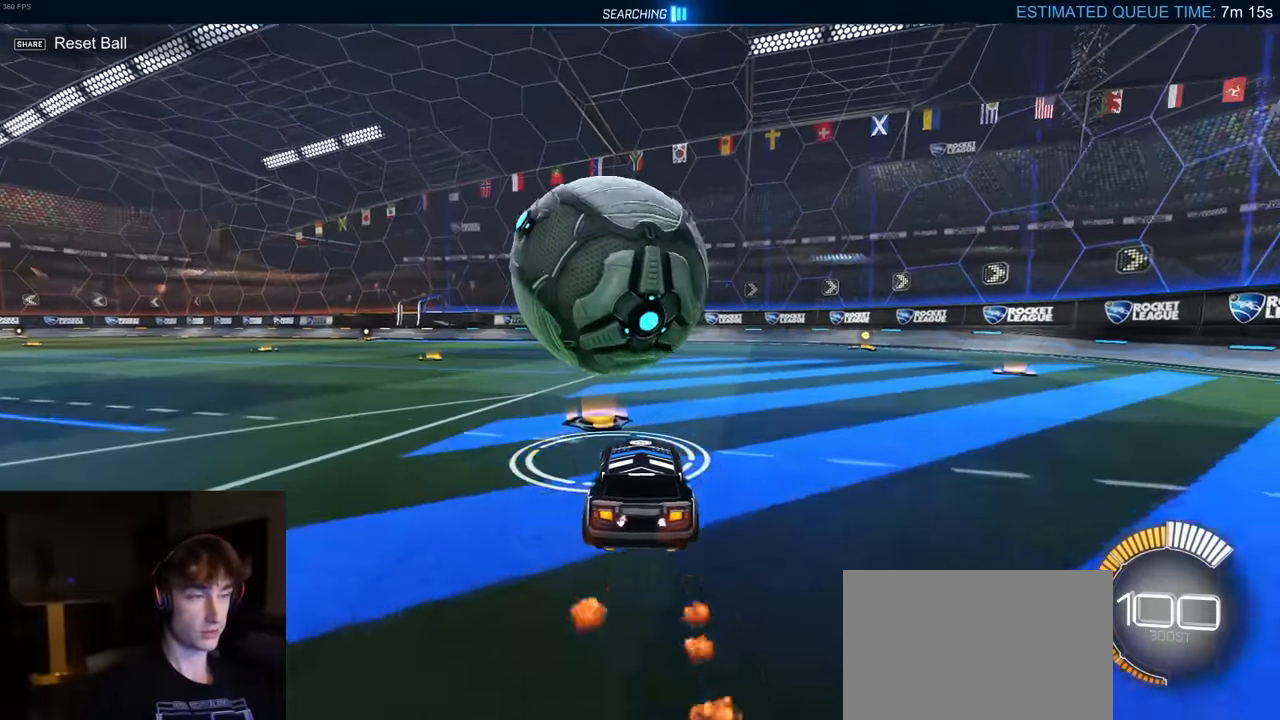
{"buttons": ["R1", "R2"], "left_stick": "center", "right_stick": "center", "events": [[283, "TRIANGLE", "down"], [366, "R1", "down"], [416, "TRIANGLE", "up"]]}
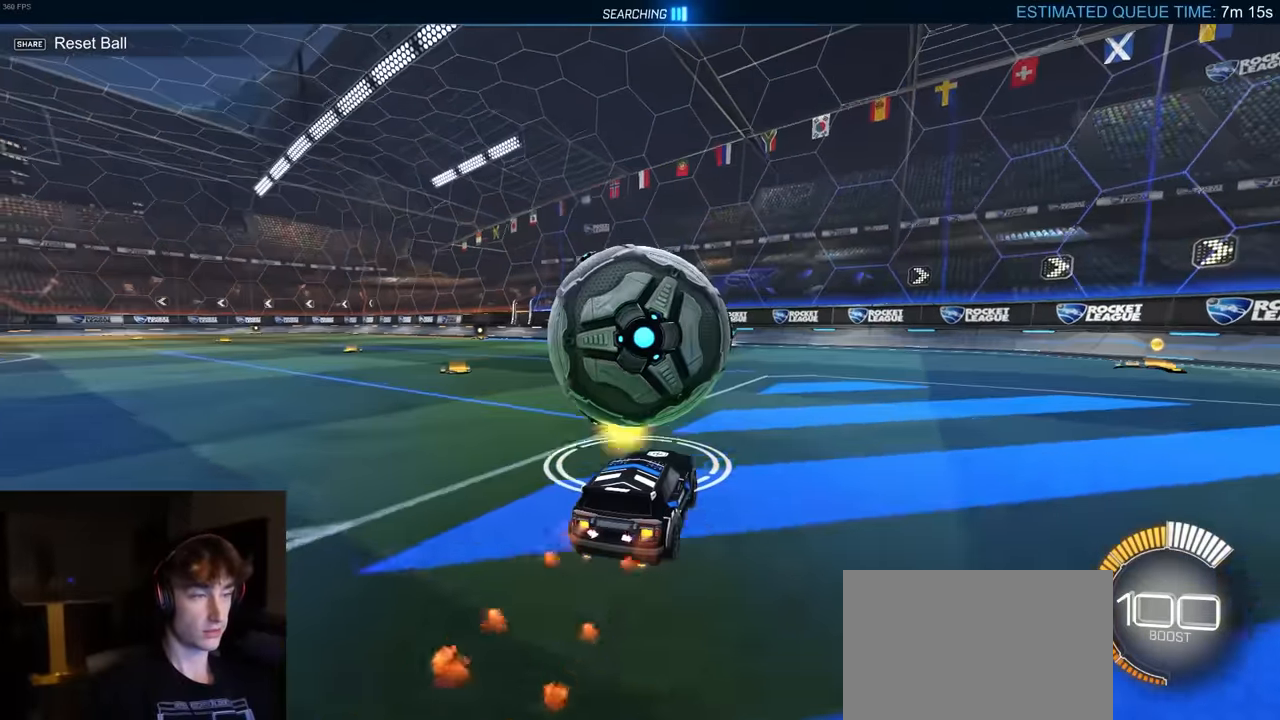
{"buttons": ["R1", "R2"], "left_stick": "center", "right_stick": "center", "events": [[33, "R1", "up"], [233, "R1", "down"], [266, "left_stick", "left"], [400, "left_stick", "center"]]}
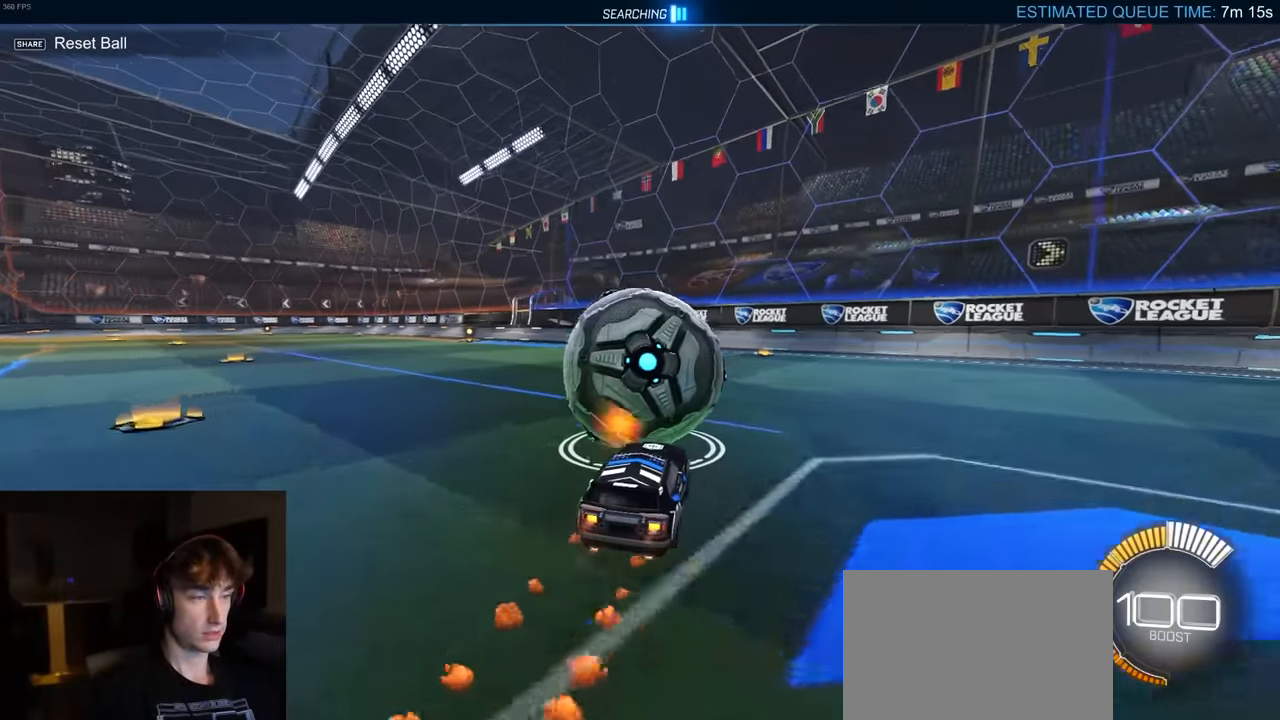
{"buttons": [], "left_stick": "center", "right_stick": "center", "events": [[233, "R1", "up"], [266, "left_stick", "right"], [333, "R2", "up"], [416, "left_stick", "center"]]}
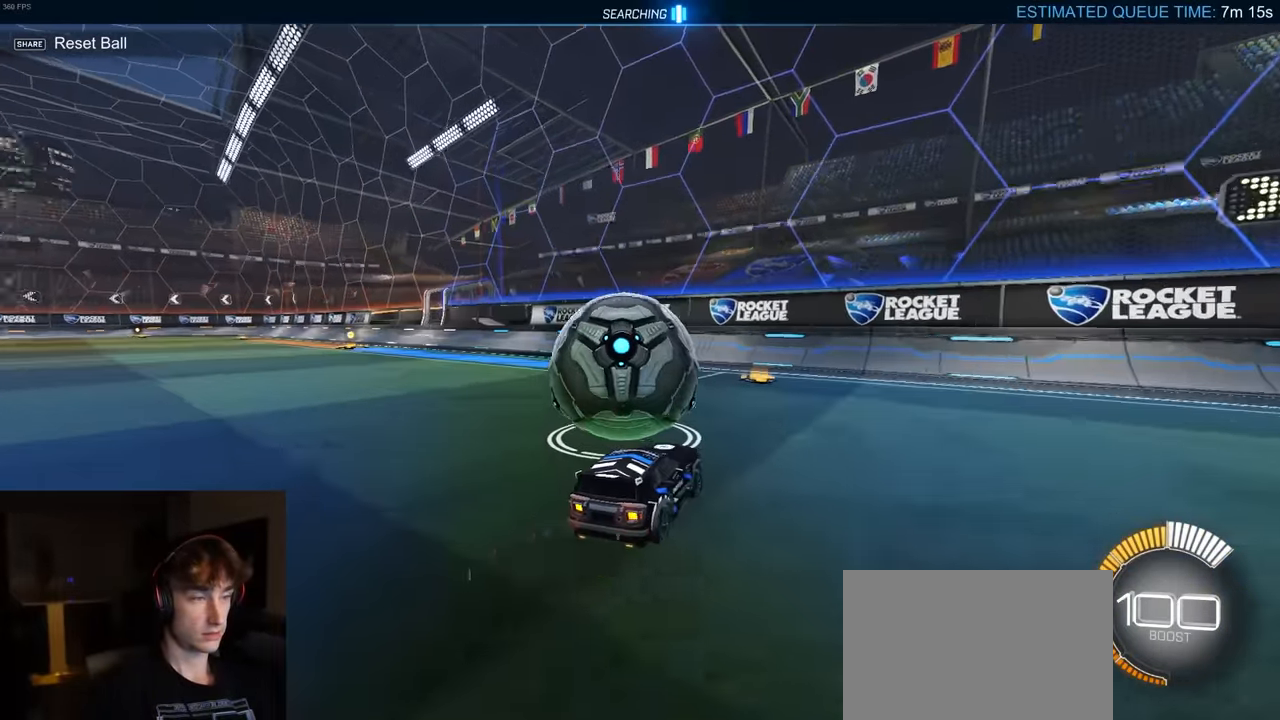
{"buttons": ["R2"], "left_stick": "center", "right_stick": "center", "events": [[83, "R2", "down"], [233, "left_stick", "left"], [400, "left_stick", "center"]]}
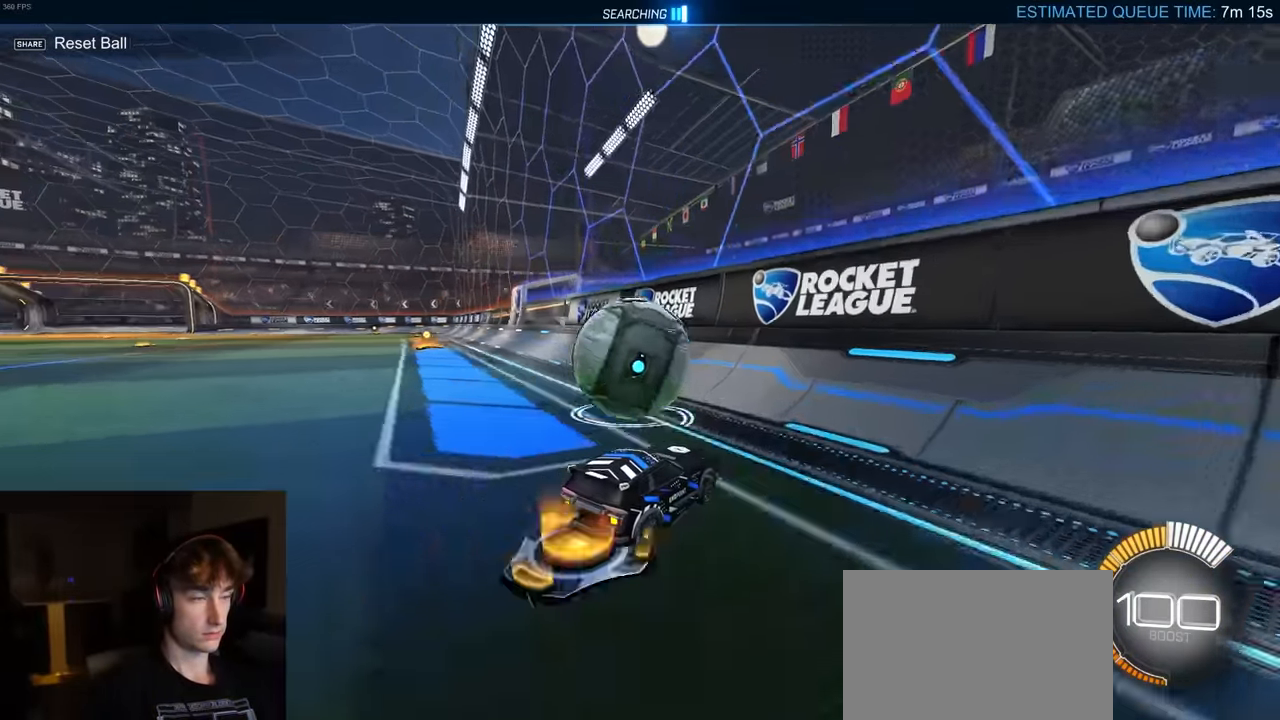
{"buttons": ["CROSS", "R2"], "left_stick": "up-left", "right_stick": "center", "events": [[66, "left_stick", "up-left"], [316, "CROSS", "down"]]}
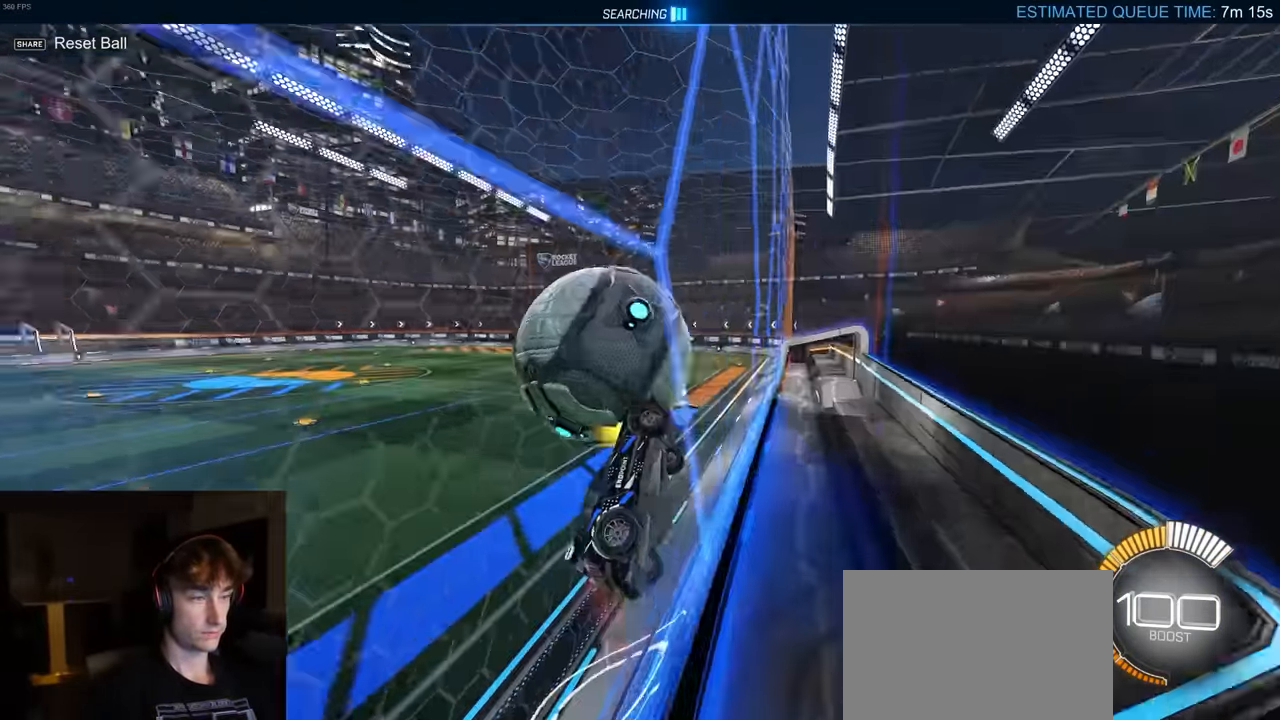
{"buttons": ["CROSS", "R2"], "left_stick": "up-left", "right_stick": "center", "events": [[183, "CROSS", "up"], [266, "CROSS", "down"]]}
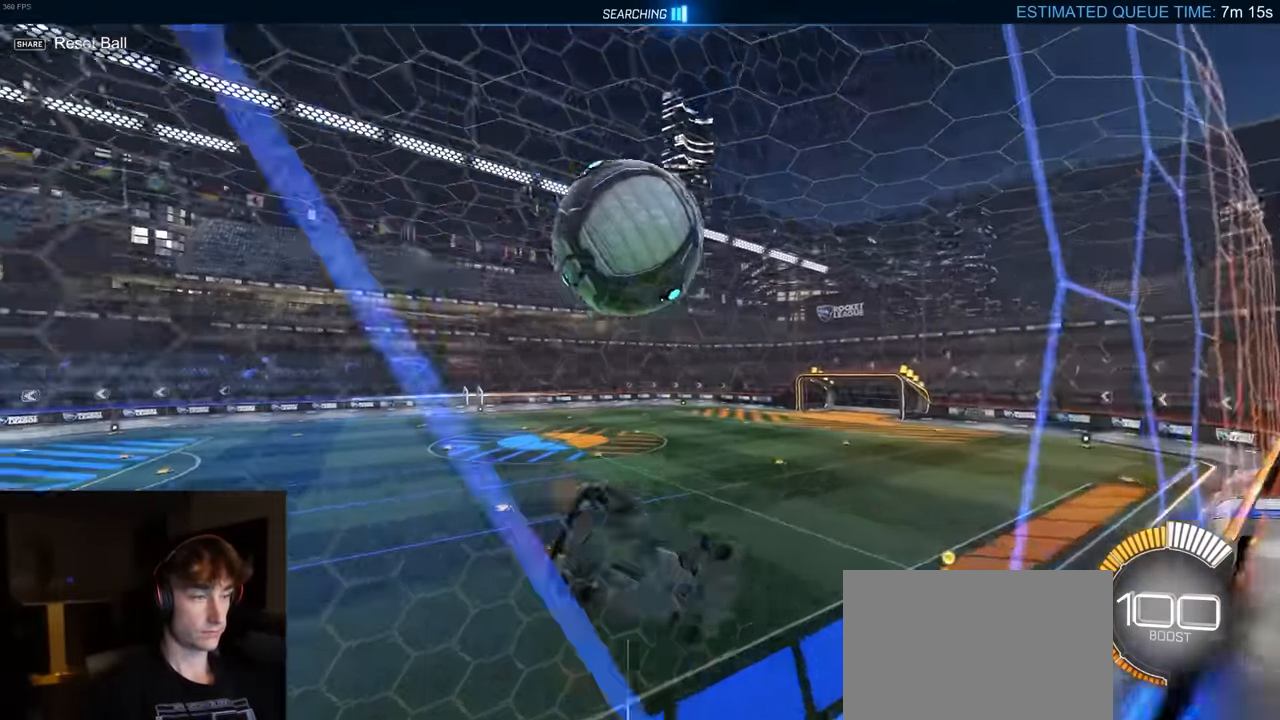
{"buttons": ["R2"], "left_stick": "center", "right_stick": "center", "events": [[100, "CROSS", "up"], [233, "left_stick", "center"], [284, "R1", "down"], [284, "TRIANGLE", "down"], [434, "TRIANGLE", "up"], [467, "R1", "up"]]}
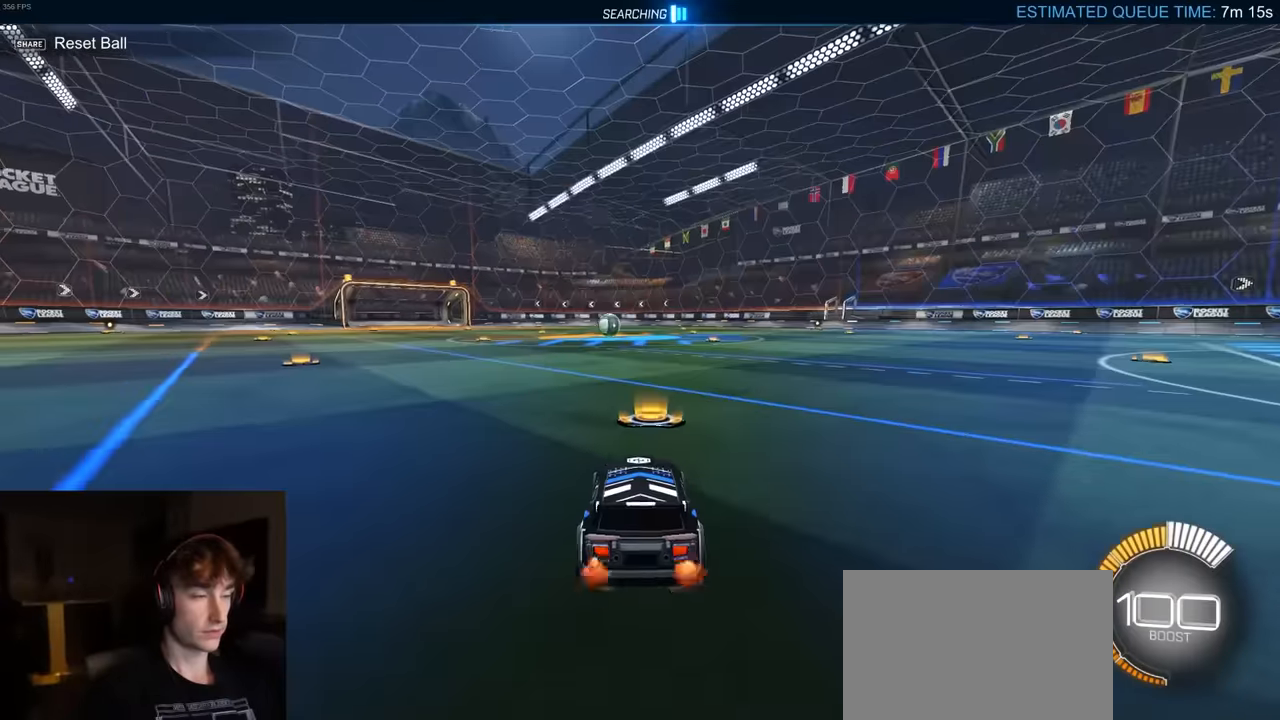
{"buttons": ["R2"], "left_stick": "left", "right_stick": "center", "events": [[34, "DPAD_UP", "down"], [67, "R2", "up"], [117, "DPAD_UP", "up"], [234, "left_stick", "left"], [334, "R2", "down"]]}
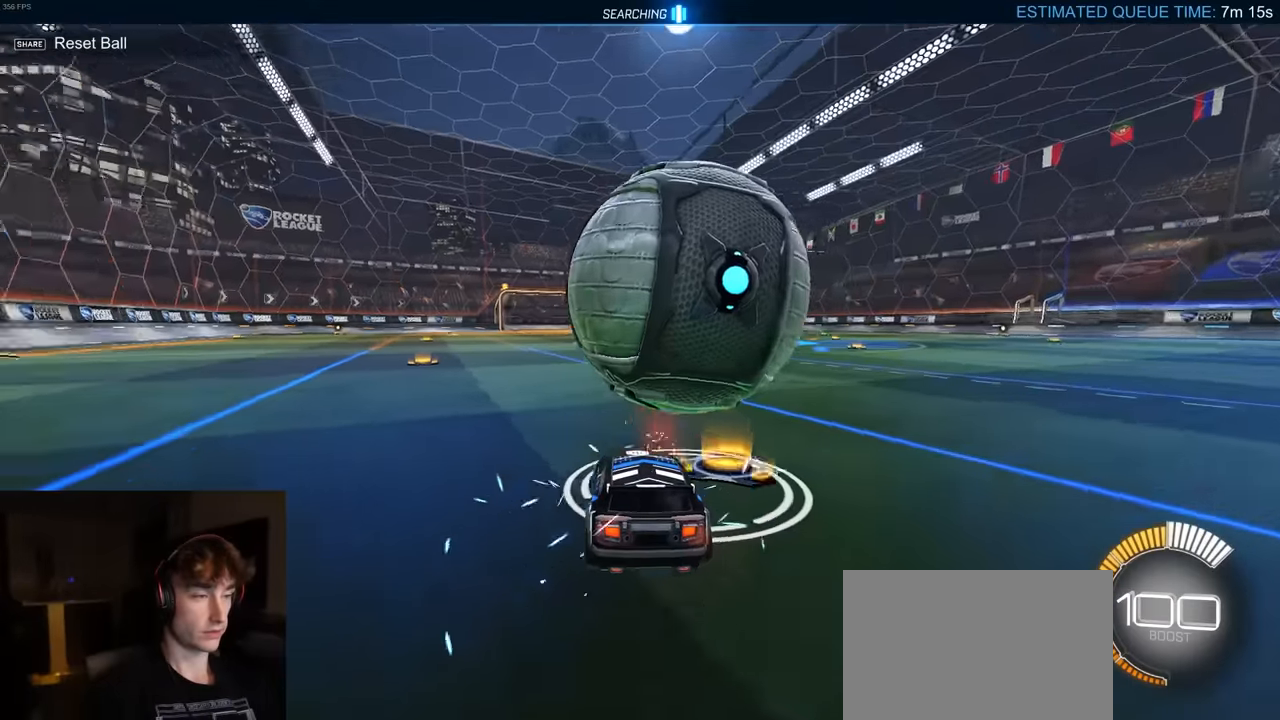
{"buttons": ["R1", "R2"], "left_stick": "right", "right_stick": "center", "events": [[84, "left_stick", "center"], [167, "left_stick", "right"], [217, "R2", "up"], [267, "L1", "down"], [267, "R2", "down"], [334, "L1", "up"], [417, "R1", "down"]]}